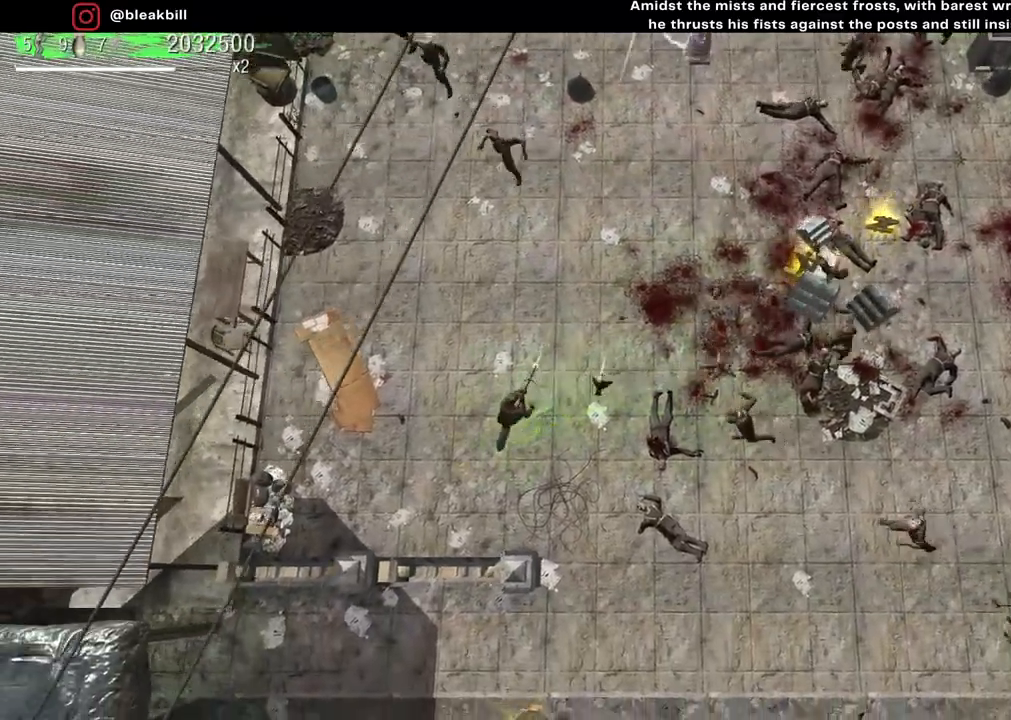
Gameplay with a controller (PlayStation layout); each line is a JSON object with the inputs held at the frame after it. "events" lists button and stick changes between this image and that frame as [ms after this image, input, new state], when the widget could be followed in between.
{"buttons": [], "left_stick": "down-left", "right_stick": "up", "events": [[17, "left_stick", "up-left"], [250, "left_stick", "left"], [350, "left_stick", "down-left"]]}
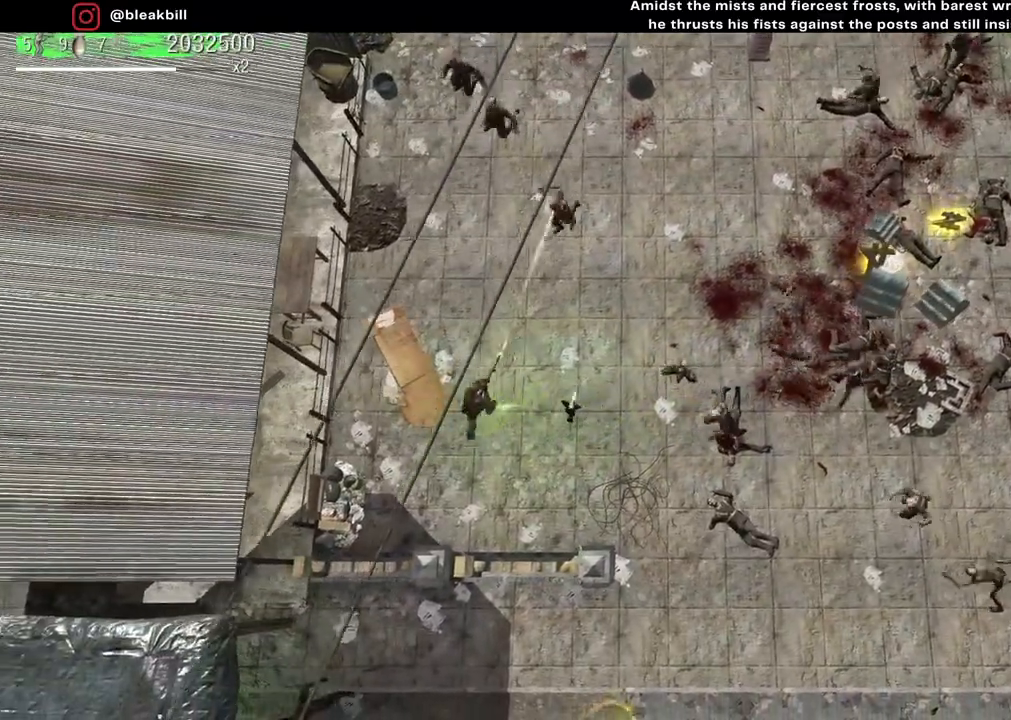
{"buttons": [], "left_stick": "down-left", "right_stick": "up-right", "events": [[117, "left_stick", "center"], [167, "right_stick", "up-right"], [200, "left_stick", "up-left"], [450, "left_stick", "down-left"]]}
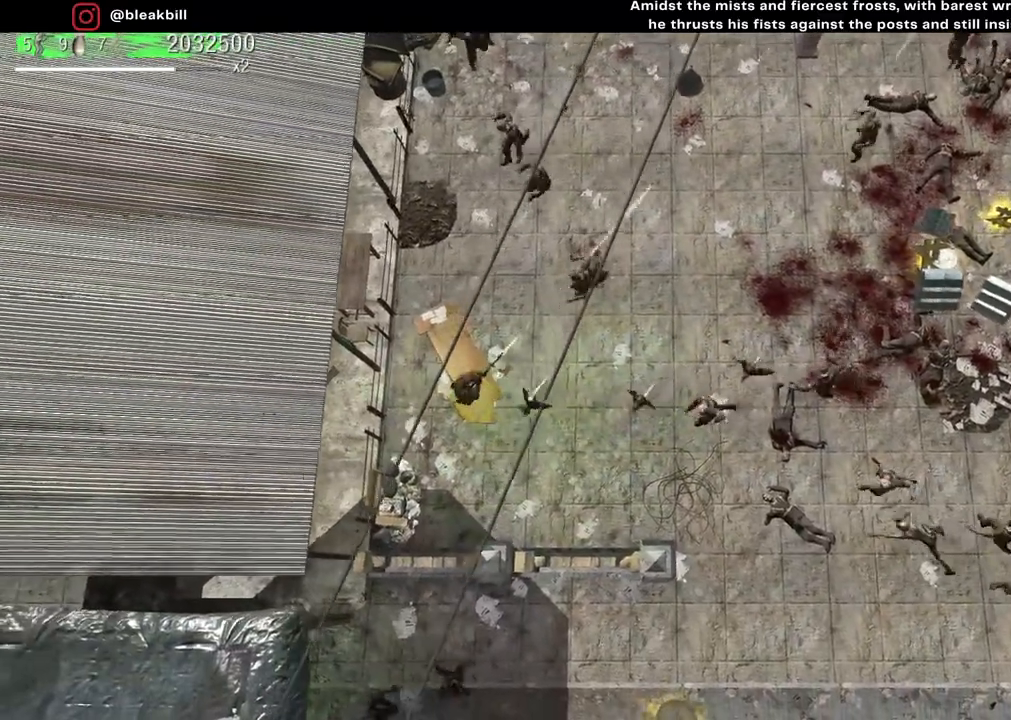
{"buttons": [], "left_stick": "down-right", "right_stick": "up-right", "events": [[167, "left_stick", "down"], [300, "left_stick", "down-right"]]}
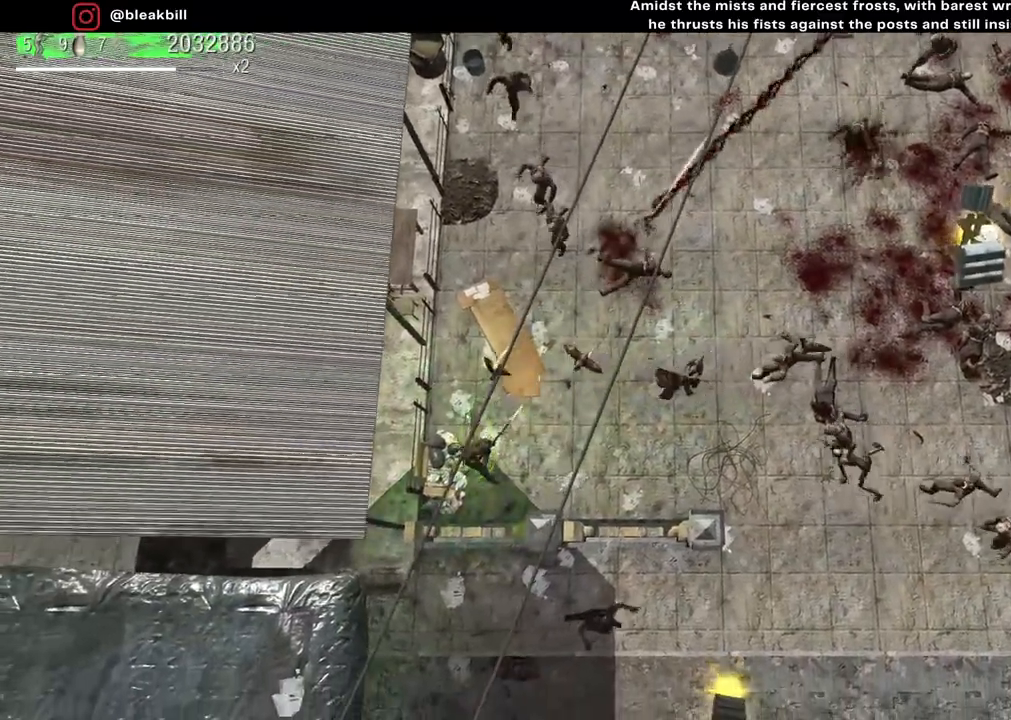
{"buttons": [], "left_stick": "down-right", "right_stick": "up-right", "events": [[183, "left_stick", "left"], [417, "left_stick", "down-right"]]}
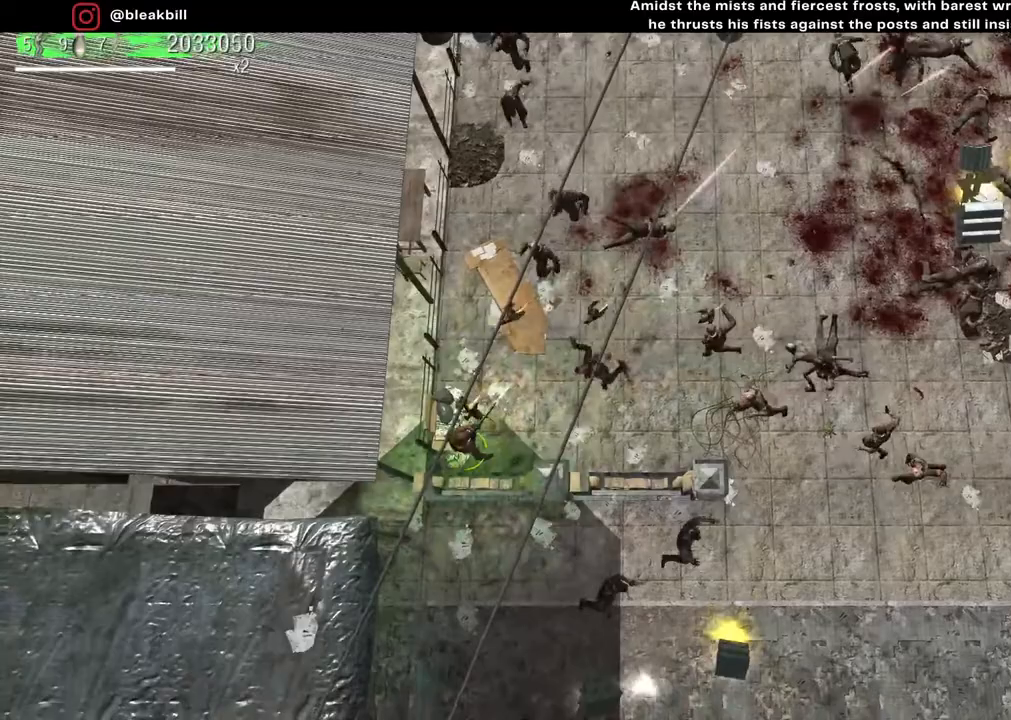
{"buttons": [], "left_stick": "right", "right_stick": "up-right", "events": [[200, "R2", "down"], [333, "R2", "up"], [467, "left_stick", "right"]]}
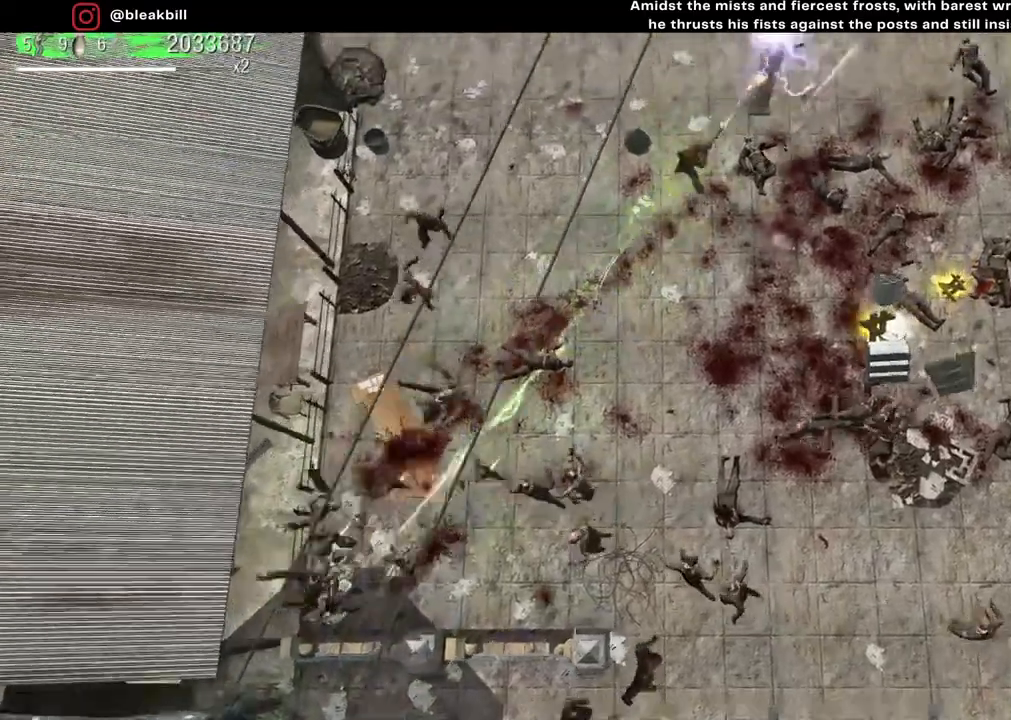
{"buttons": [], "left_stick": "down", "right_stick": "right", "events": [[117, "left_stick", "center"], [217, "left_stick", "up-right"], [383, "left_stick", "down-right"], [400, "right_stick", "right"], [500, "left_stick", "down"]]}
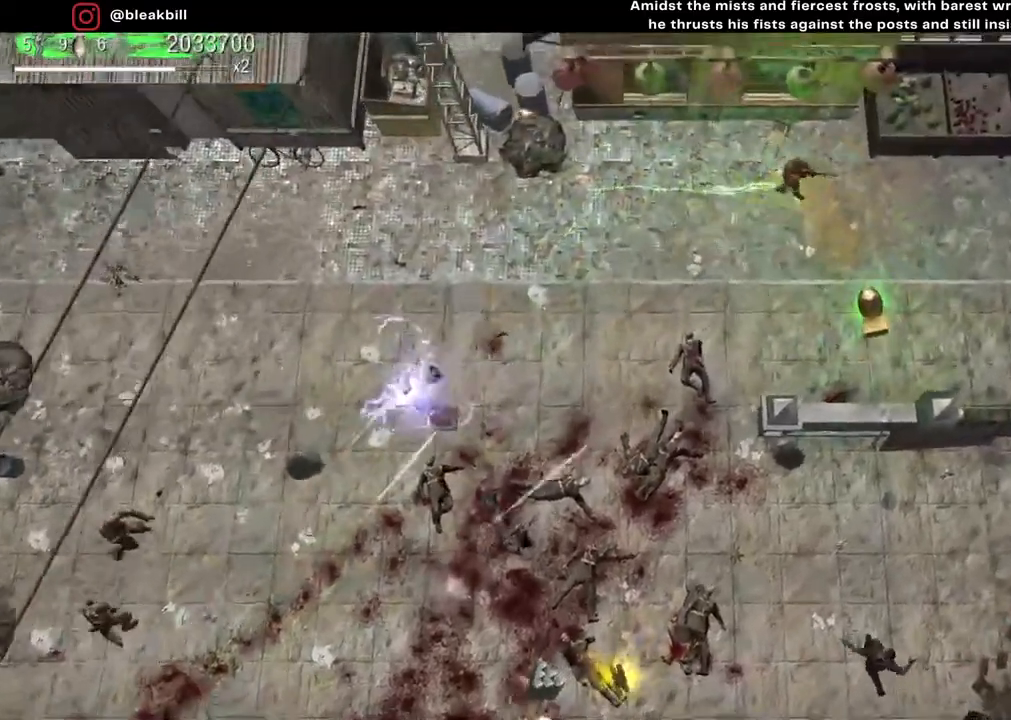
{"buttons": [], "left_stick": "down-right", "right_stick": "center", "events": [[167, "right_stick", "center"], [217, "left_stick", "down-right"]]}
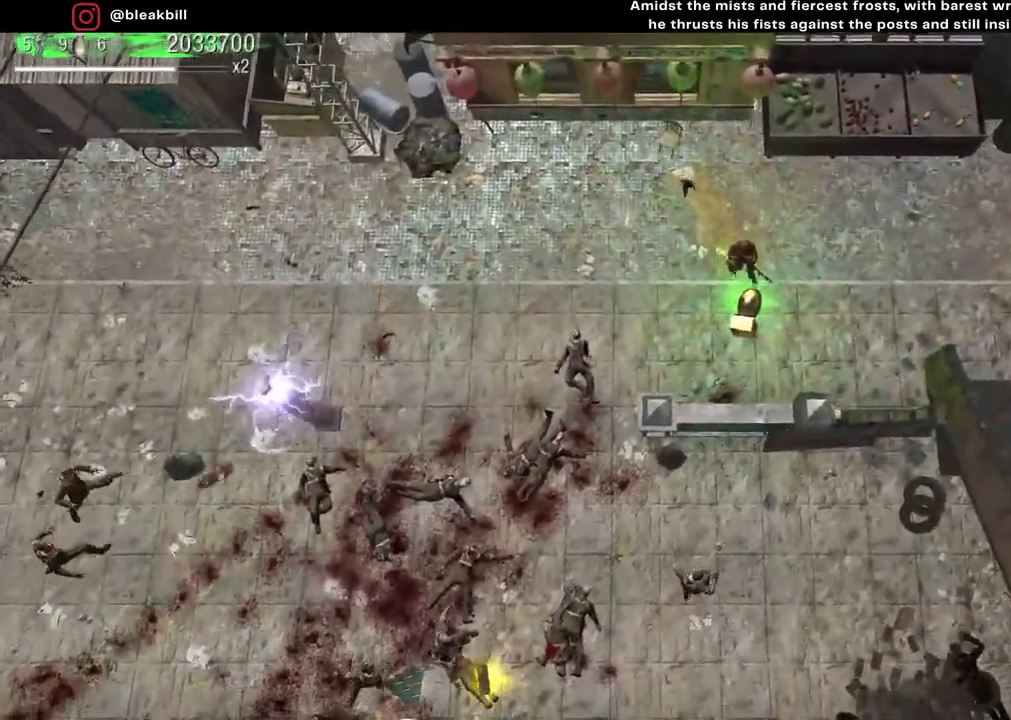
{"buttons": [], "left_stick": "left", "right_stick": "left", "events": [[67, "right_stick", "left"], [117, "left_stick", "down-left"], [217, "left_stick", "left"]]}
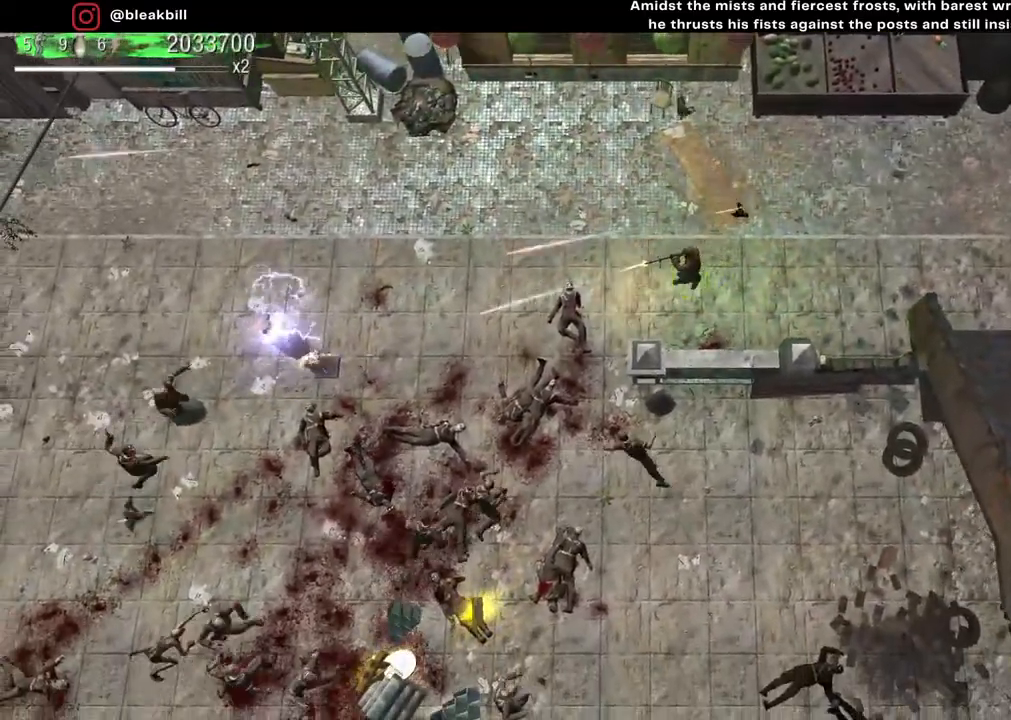
{"buttons": [], "left_stick": "up-right", "right_stick": "down-left", "events": [[33, "left_stick", "center"], [50, "right_stick", "down-left"], [83, "left_stick", "up"], [317, "left_stick", "up-right"]]}
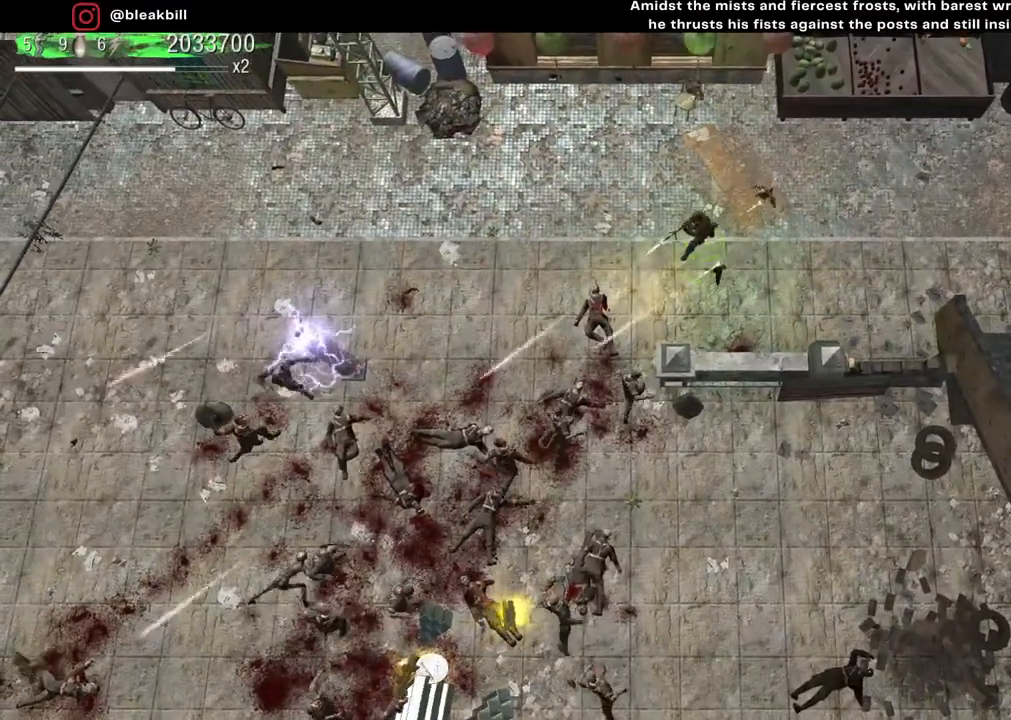
{"buttons": [], "left_stick": "center", "right_stick": "down-left", "events": [[400, "left_stick", "center"]]}
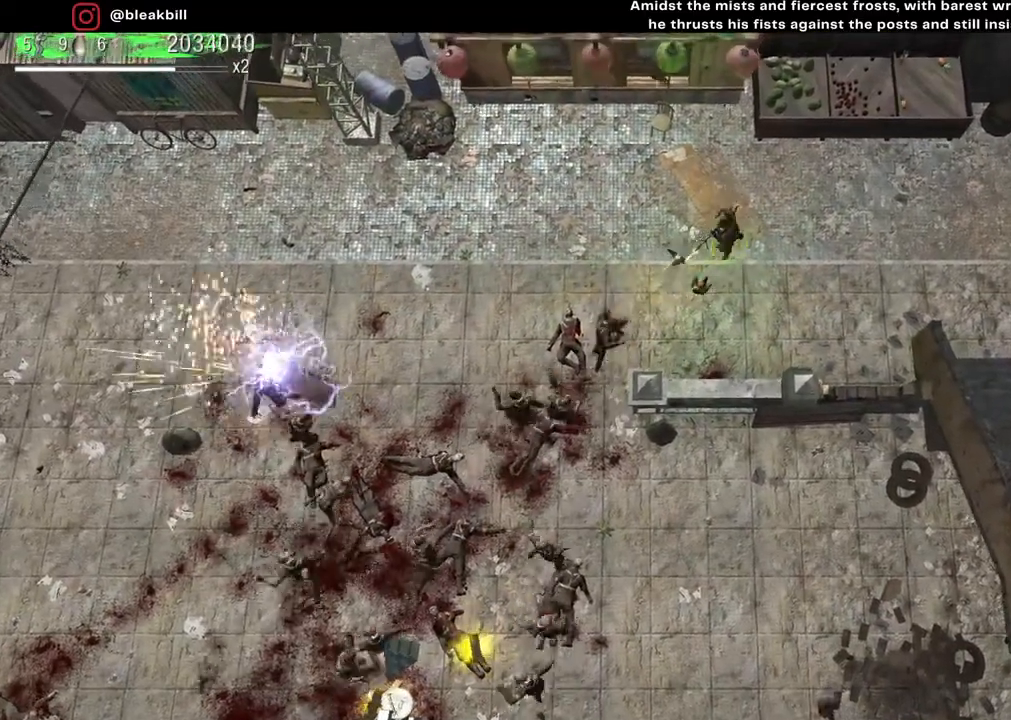
{"buttons": [], "left_stick": "center", "right_stick": "down-left", "events": []}
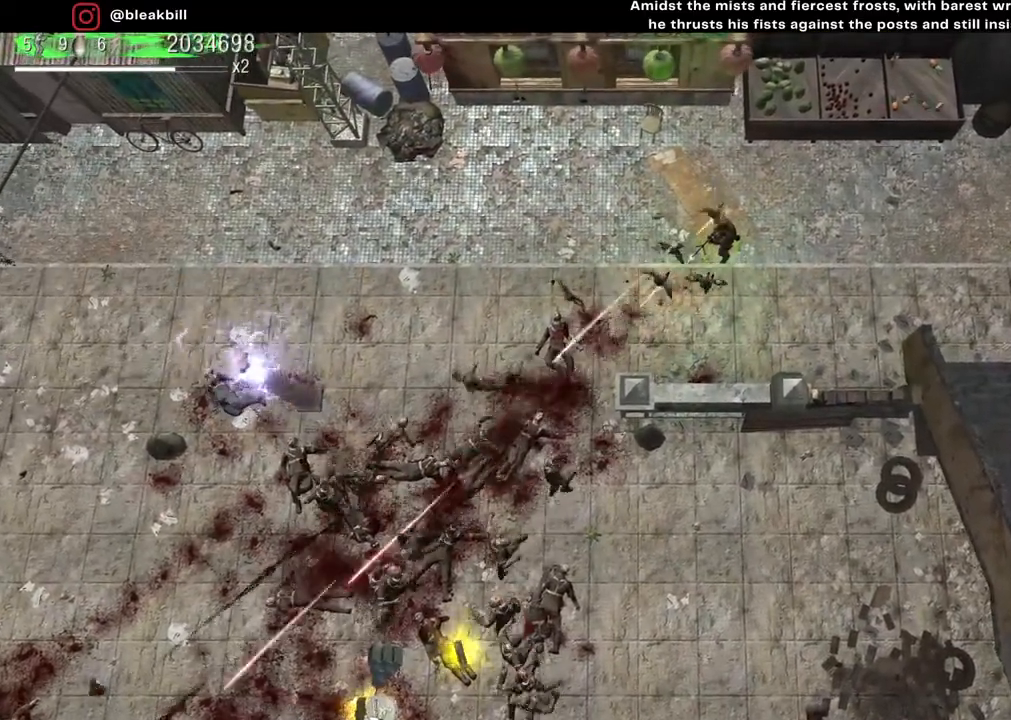
{"buttons": [], "left_stick": "center", "right_stick": "down-left", "events": [[33, "left_stick", "left"], [300, "left_stick", "center"]]}
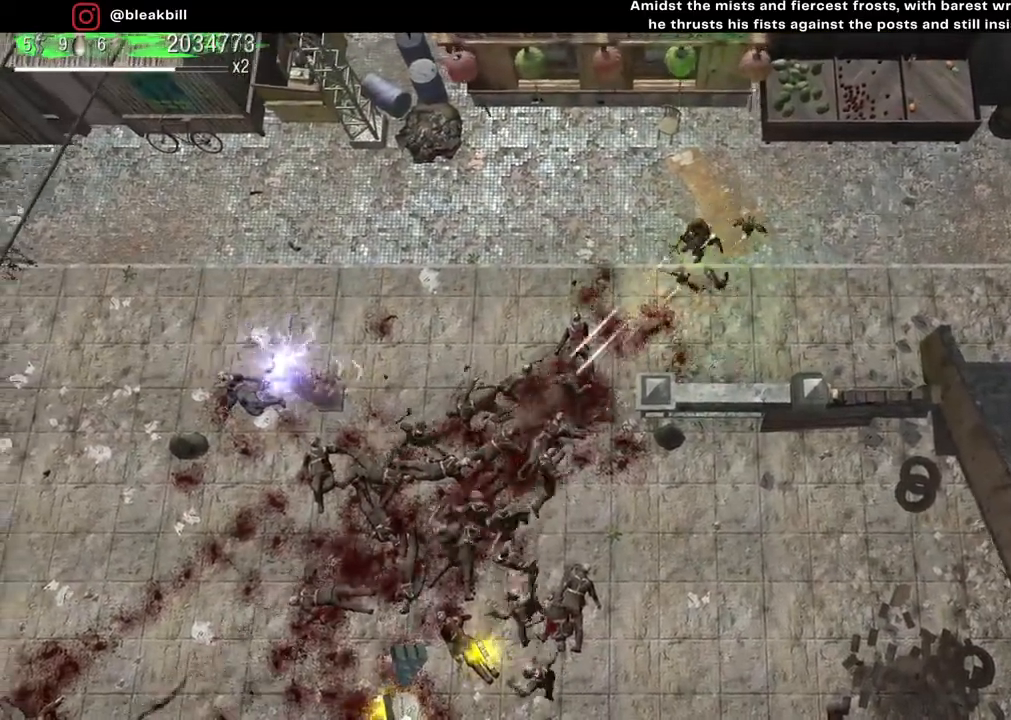
{"buttons": [], "left_stick": "center", "right_stick": "down-left", "events": []}
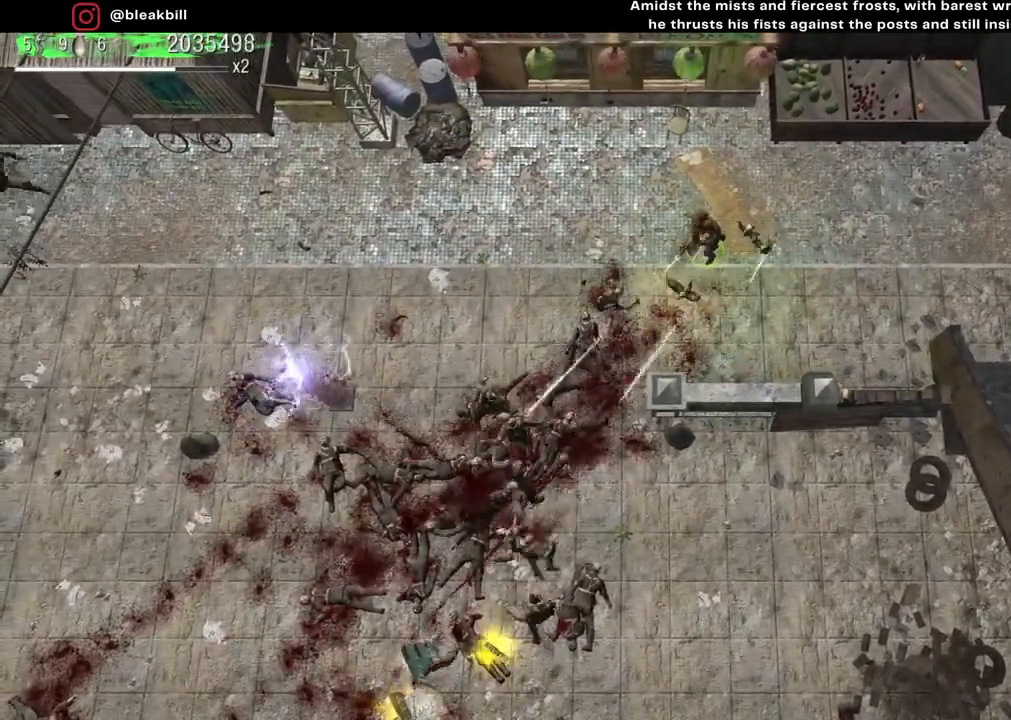
{"buttons": [], "left_stick": "center", "right_stick": "down-left", "events": []}
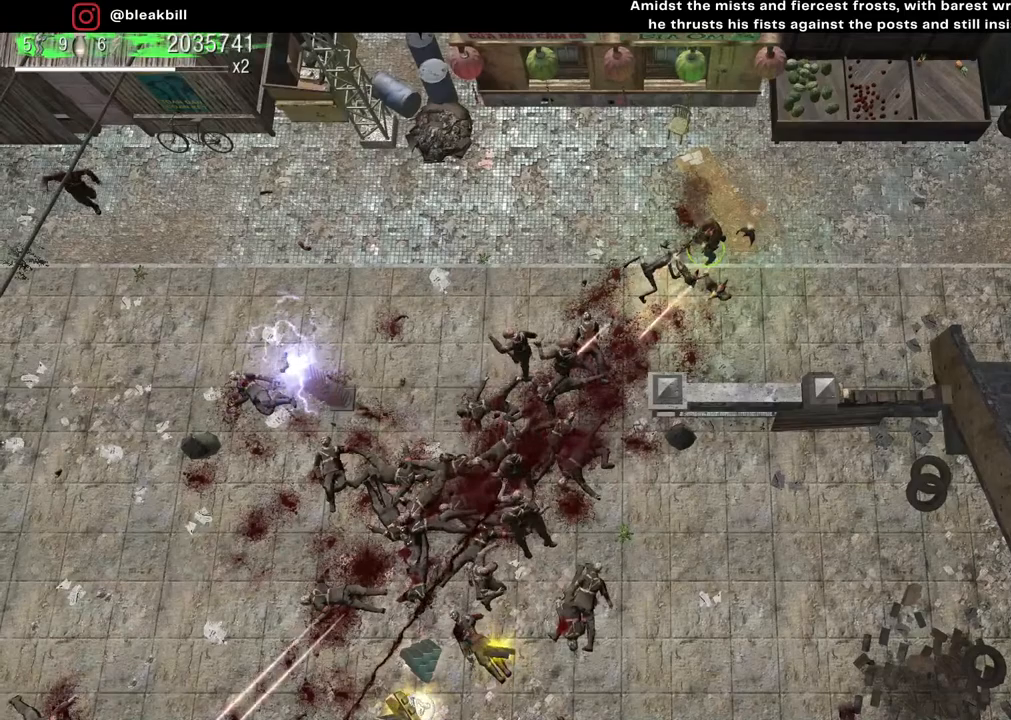
{"buttons": [], "left_stick": "right", "right_stick": "down-left", "events": [[167, "left_stick", "right"]]}
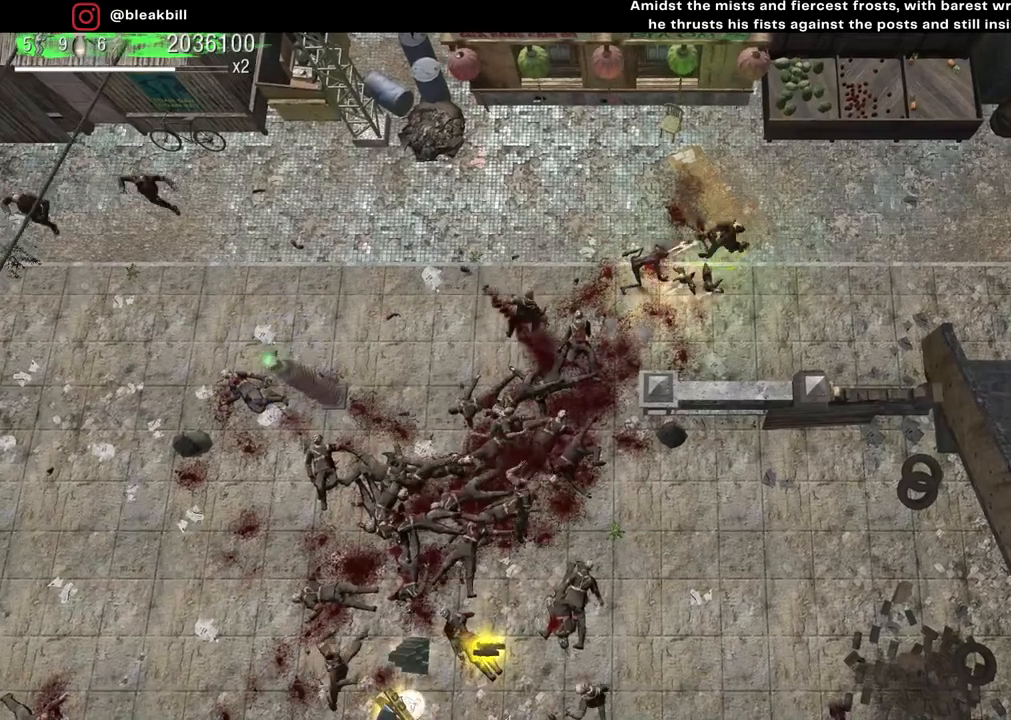
{"buttons": [], "left_stick": "center", "right_stick": "down-left", "events": [[300, "left_stick", "left"], [483, "left_stick", "center"]]}
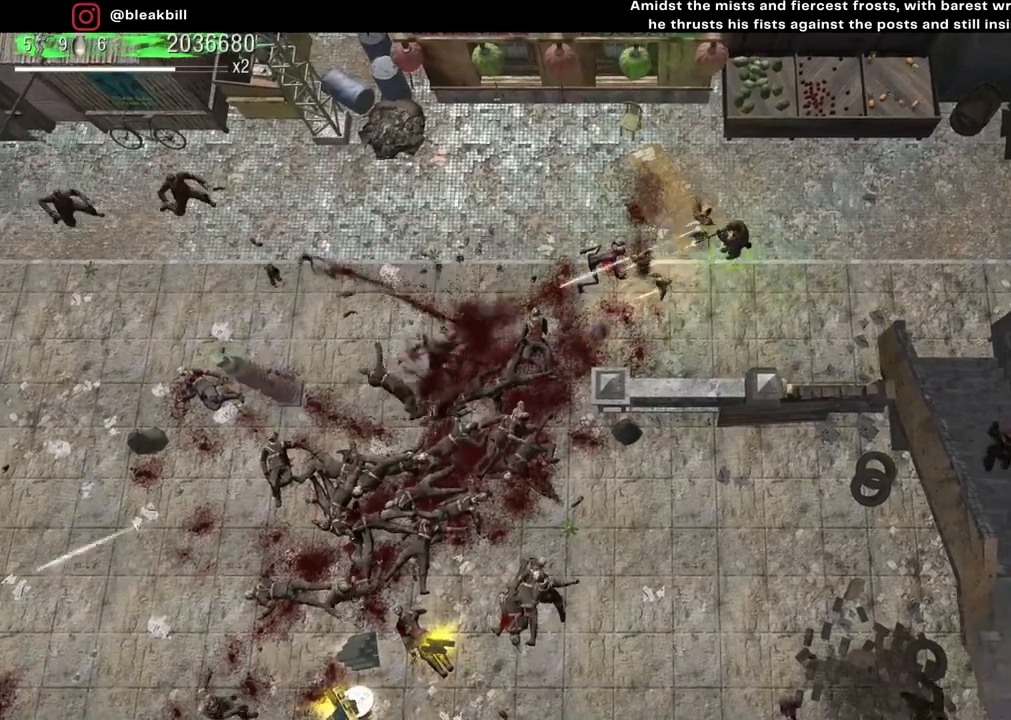
{"buttons": [], "left_stick": "center", "right_stick": "left", "events": [[200, "right_stick", "left"]]}
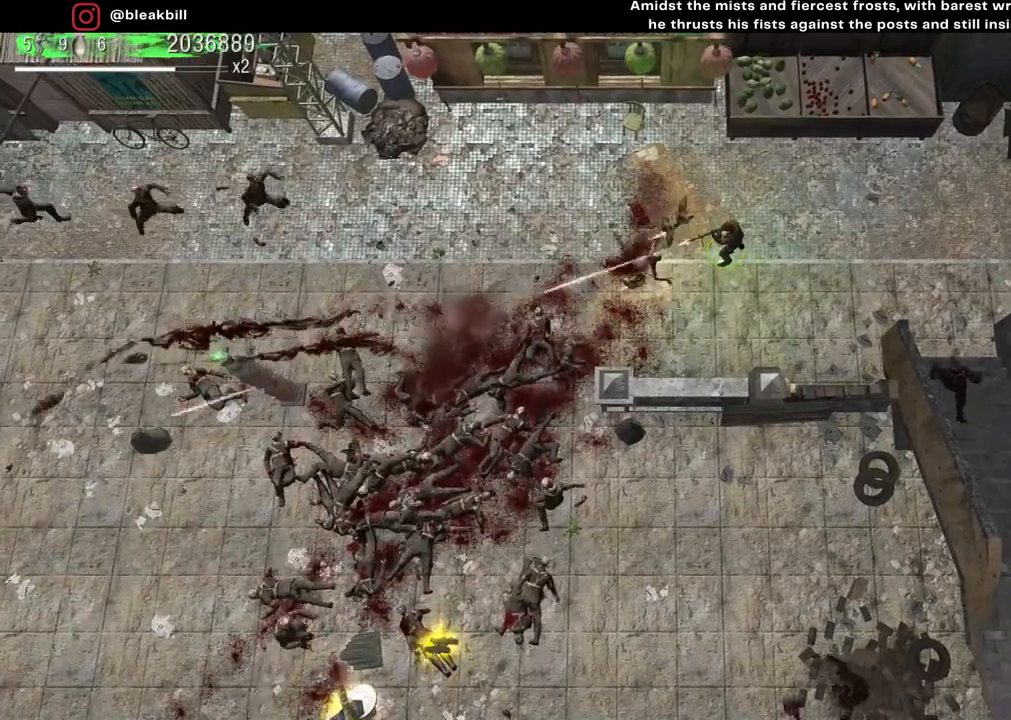
{"buttons": [], "left_stick": "right", "right_stick": "left", "events": [[167, "left_stick", "right"]]}
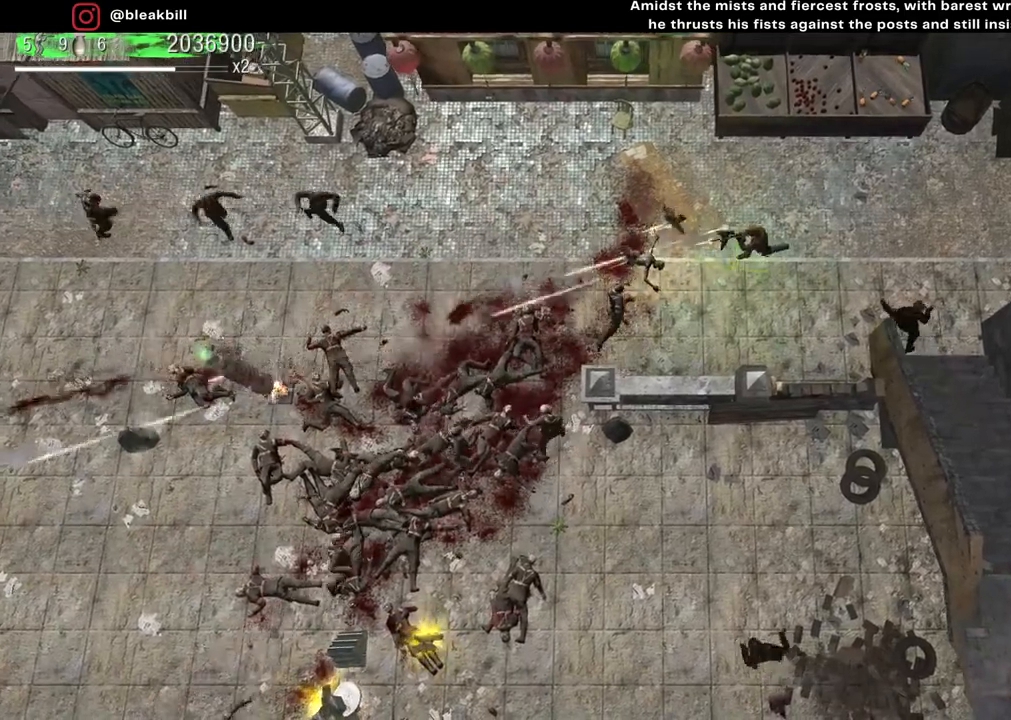
{"buttons": [], "left_stick": "left", "right_stick": "up-right", "events": [[33, "left_stick", "center"], [117, "left_stick", "left"], [383, "right_stick", "up-right"]]}
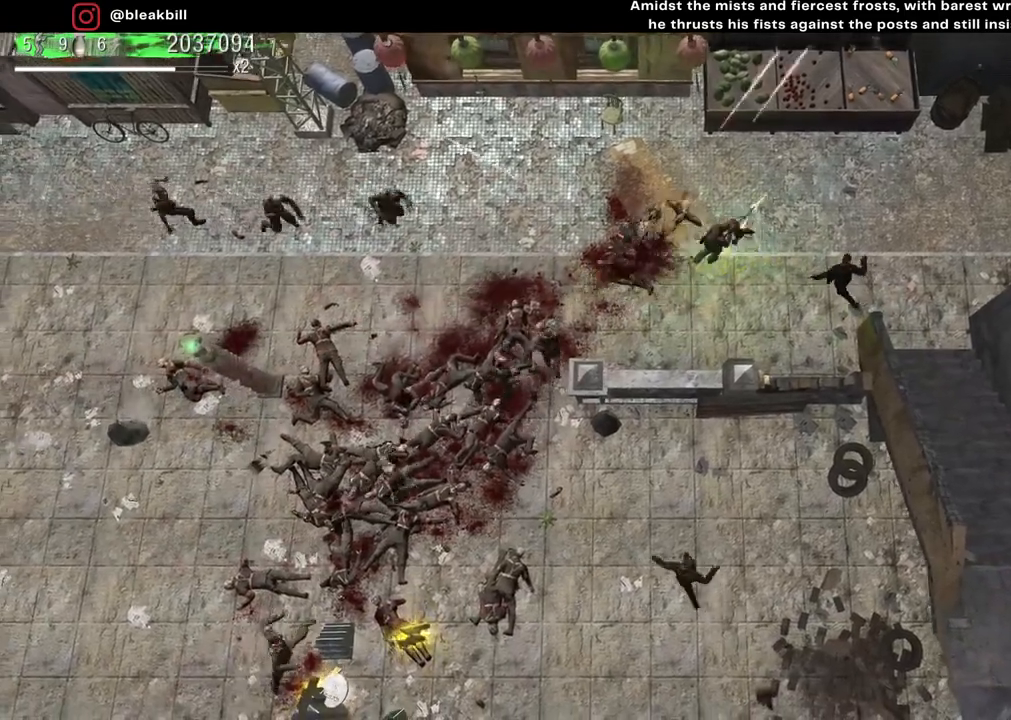
{"buttons": [], "left_stick": "right", "right_stick": "left", "events": [[250, "right_stick", "up-left"], [350, "left_stick", "right"], [467, "right_stick", "left"]]}
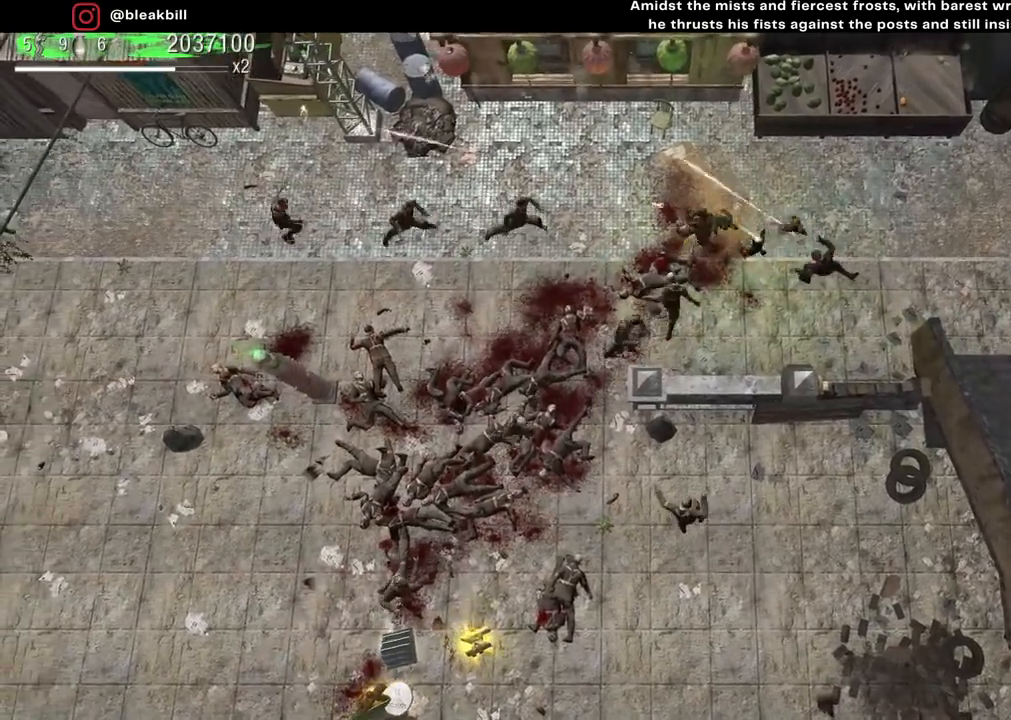
{"buttons": [], "left_stick": "up", "right_stick": "down", "events": [[83, "left_stick", "up-right"], [133, "right_stick", "down-left"], [300, "left_stick", "up"], [500, "right_stick", "down"]]}
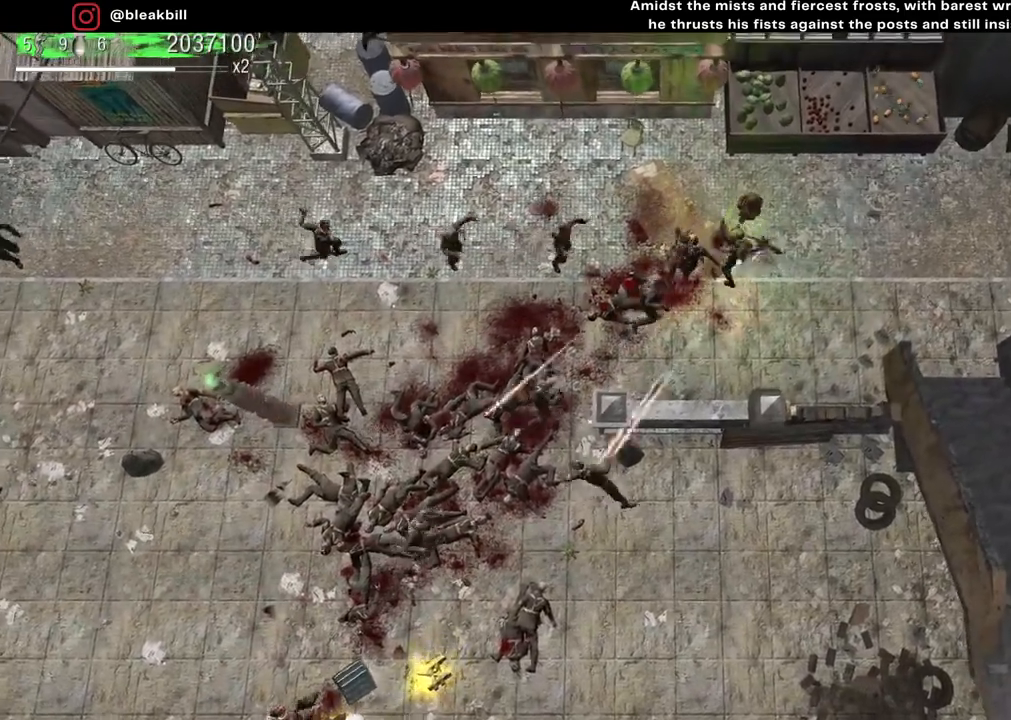
{"buttons": [], "left_stick": "down-right", "right_stick": "down-left", "events": [[67, "left_stick", "right"], [183, "left_stick", "down-right"], [183, "right_stick", "down-left"]]}
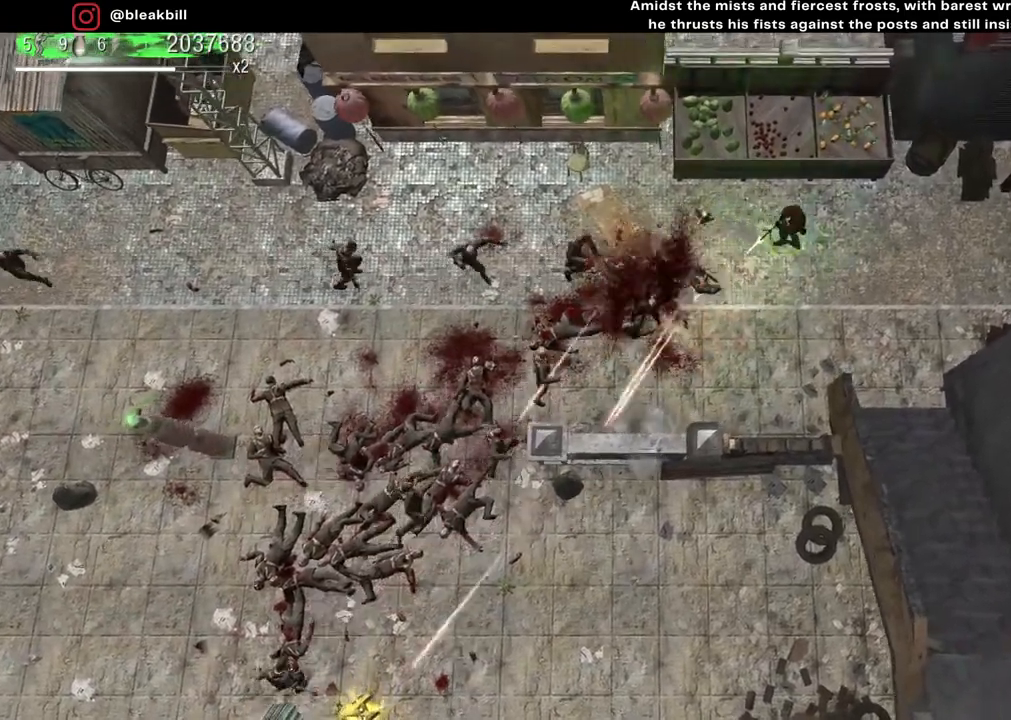
{"buttons": [], "left_stick": "up", "right_stick": "down-left", "events": [[150, "left_stick", "right"], [333, "left_stick", "up-right"], [450, "left_stick", "up"]]}
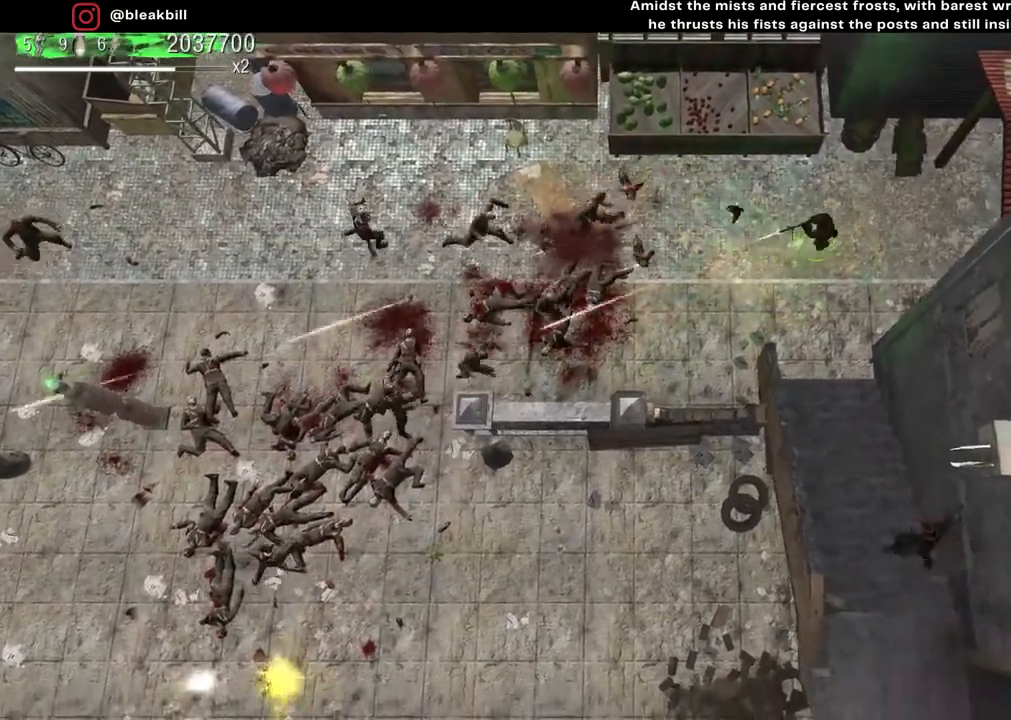
{"buttons": [], "left_stick": "down", "right_stick": "down-left", "events": [[17, "left_stick", "up-left"], [250, "left_stick", "down-left"], [383, "left_stick", "down"]]}
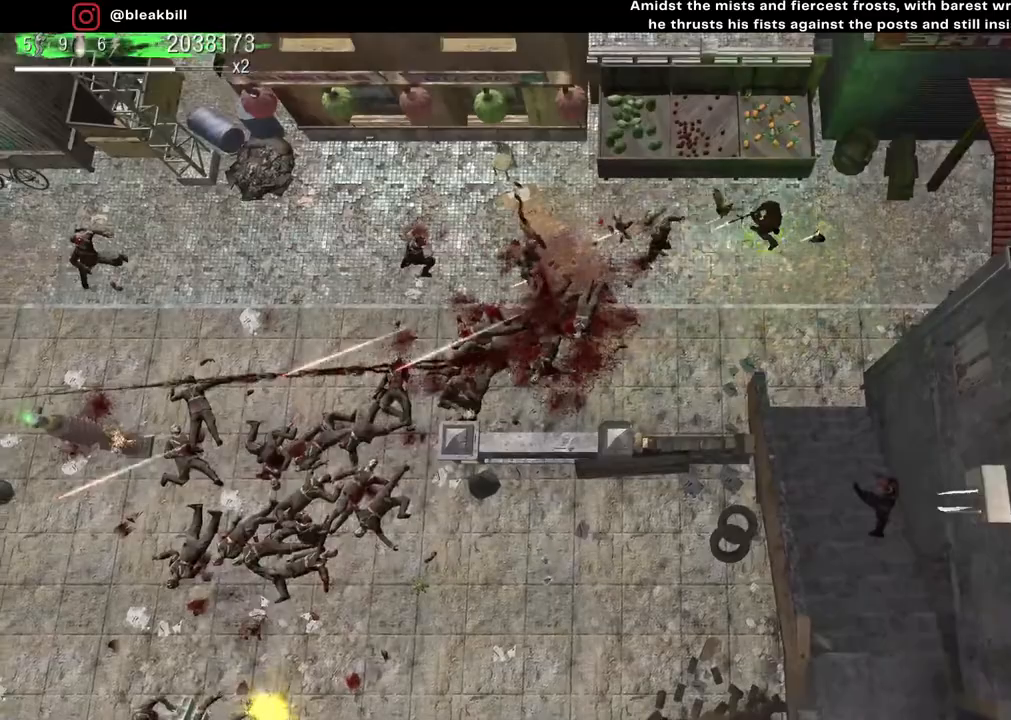
{"buttons": [], "left_stick": "left", "right_stick": "down-left", "events": [[200, "left_stick", "down-left"], [300, "left_stick", "left"]]}
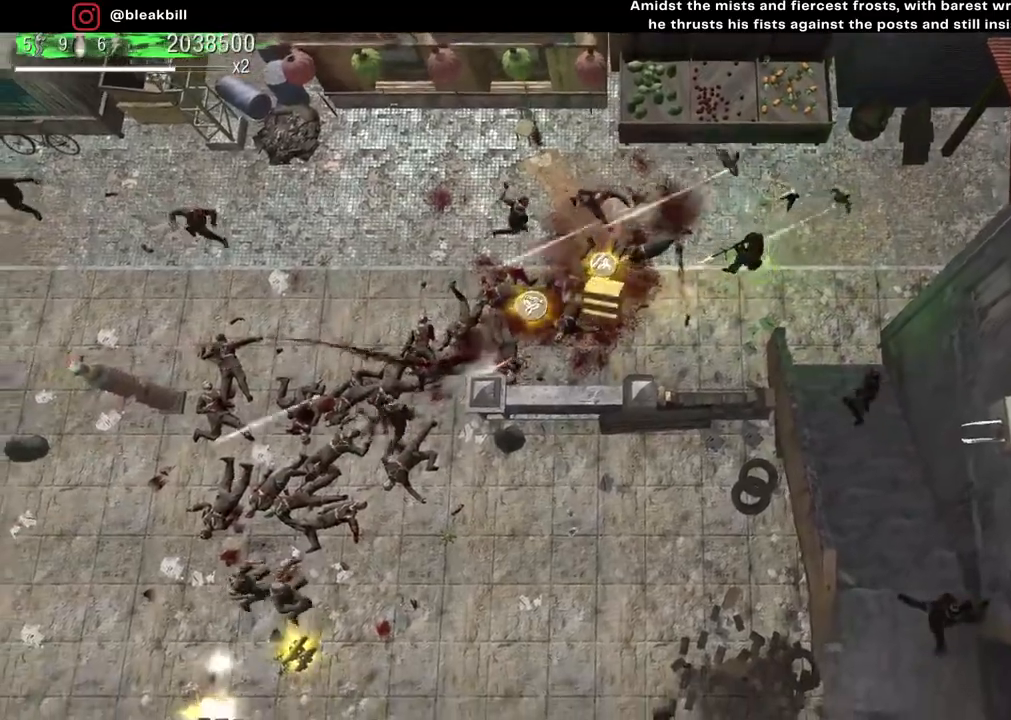
{"buttons": [], "left_stick": "center", "right_stick": "left", "events": [[50, "left_stick", "down-left"], [83, "right_stick", "up-left"], [150, "left_stick", "down"], [317, "right_stick", "left"], [433, "left_stick", "center"]]}
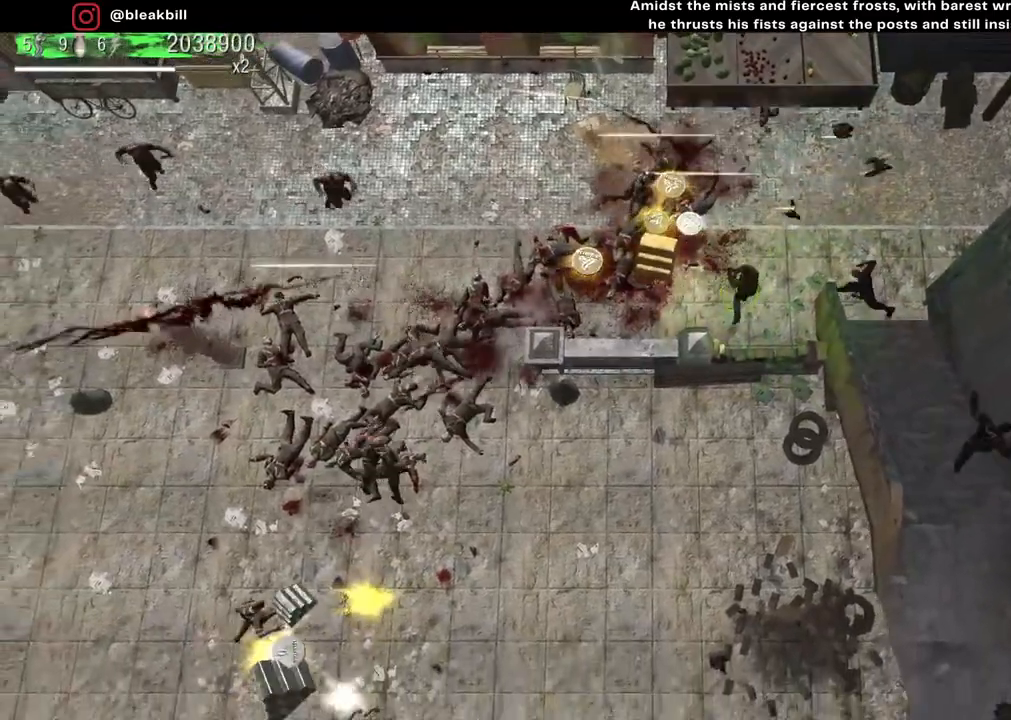
{"buttons": [], "left_stick": "left", "right_stick": "left", "events": [[17, "left_stick", "up"], [83, "left_stick", "up-left"], [283, "left_stick", "left"]]}
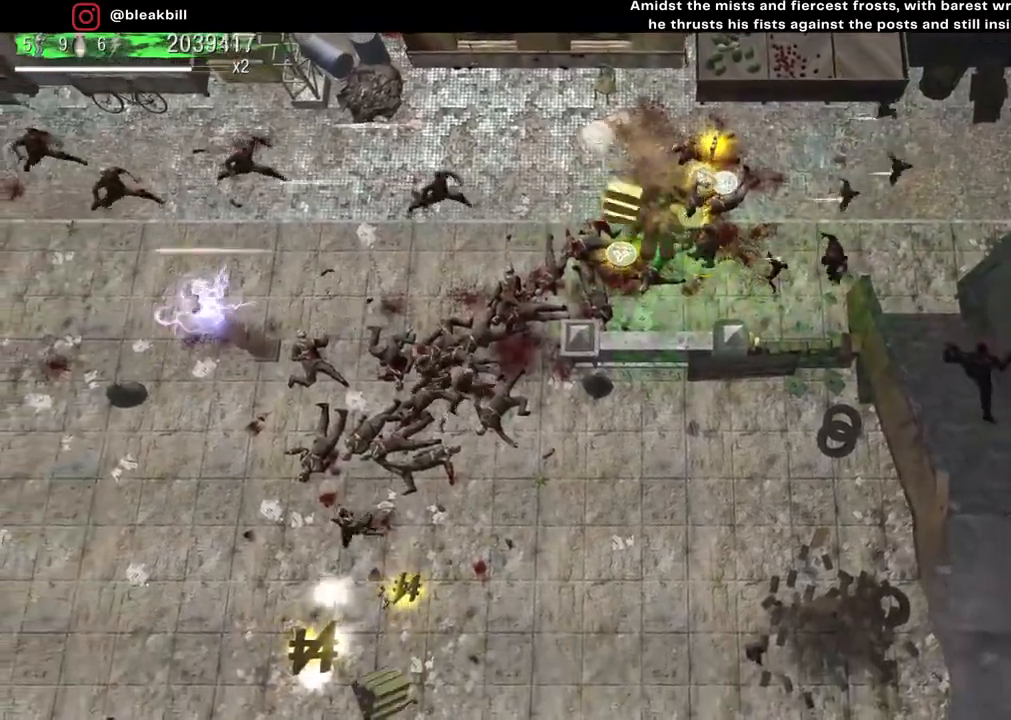
{"buttons": [], "left_stick": "up-left", "right_stick": "down-left", "events": [[200, "left_stick", "up-left"], [383, "right_stick", "down-left"]]}
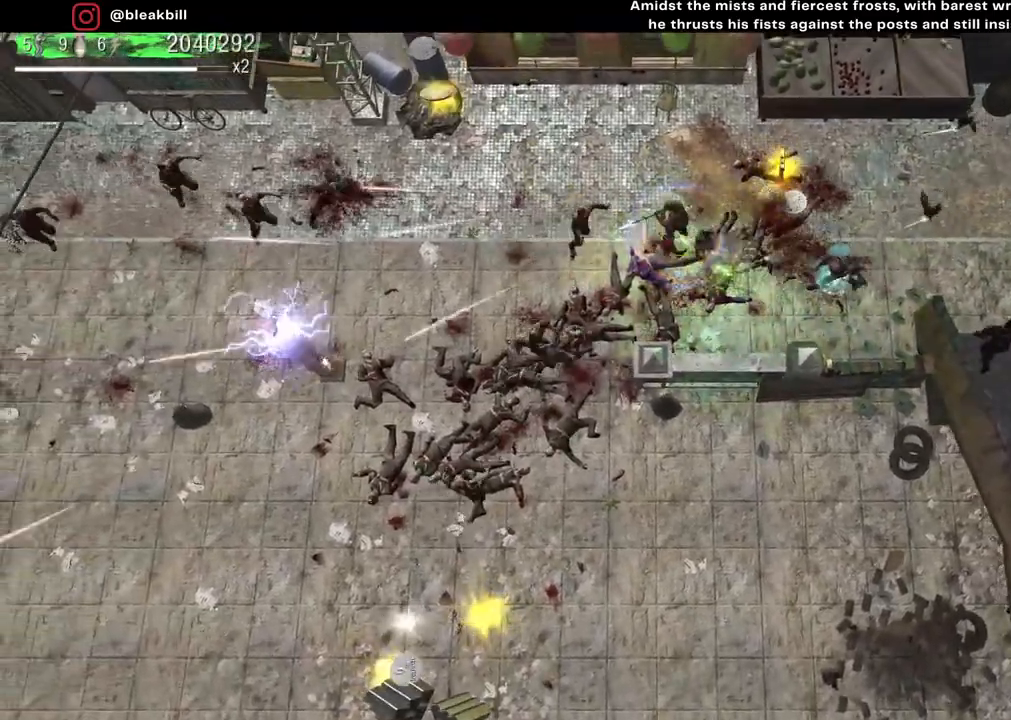
{"buttons": [], "left_stick": "left", "right_stick": "down-left", "events": [[500, "left_stick", "left"]]}